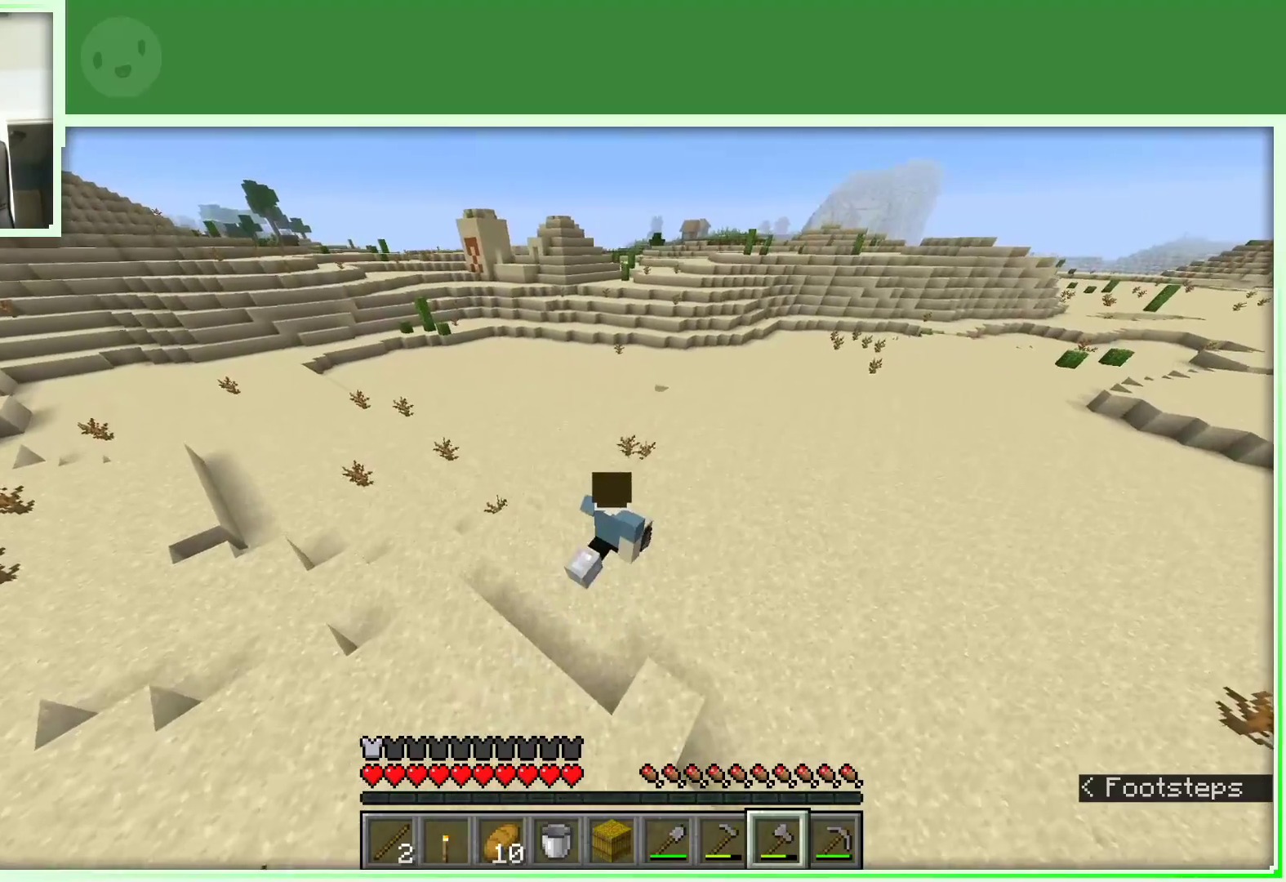
Gameplay with keyboard and mouse; each line is a JSON object with the keys and mouse buttons held at the frame after it. "events" lists presses ("down") and releases ("up") of "a", "d", "s", "space", "w", "mouse_left" and "mouse_right" between this image and that frame as [ms after this image, input, new state], when the widget could be followed in between. "mouse_left", "mouse_right" = the "left", "right" buttons of the "mouse" list. No other keys are recorded. Fast repeated clicks can show as one long hold. Not read: mouse_move.
{"keys": ["d", "space", "w"], "mouse": [], "events": []}
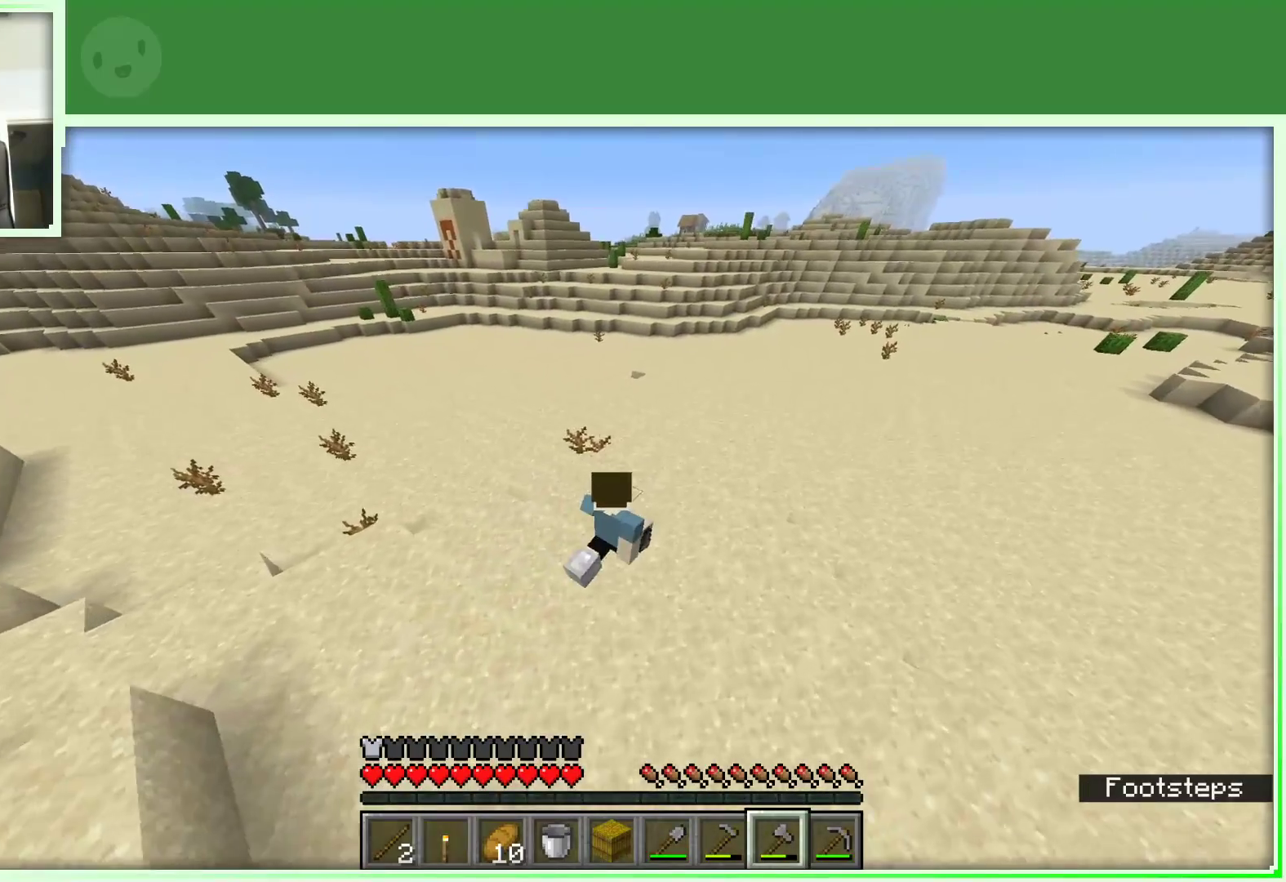
{"keys": ["d", "space", "w"], "mouse": [], "events": []}
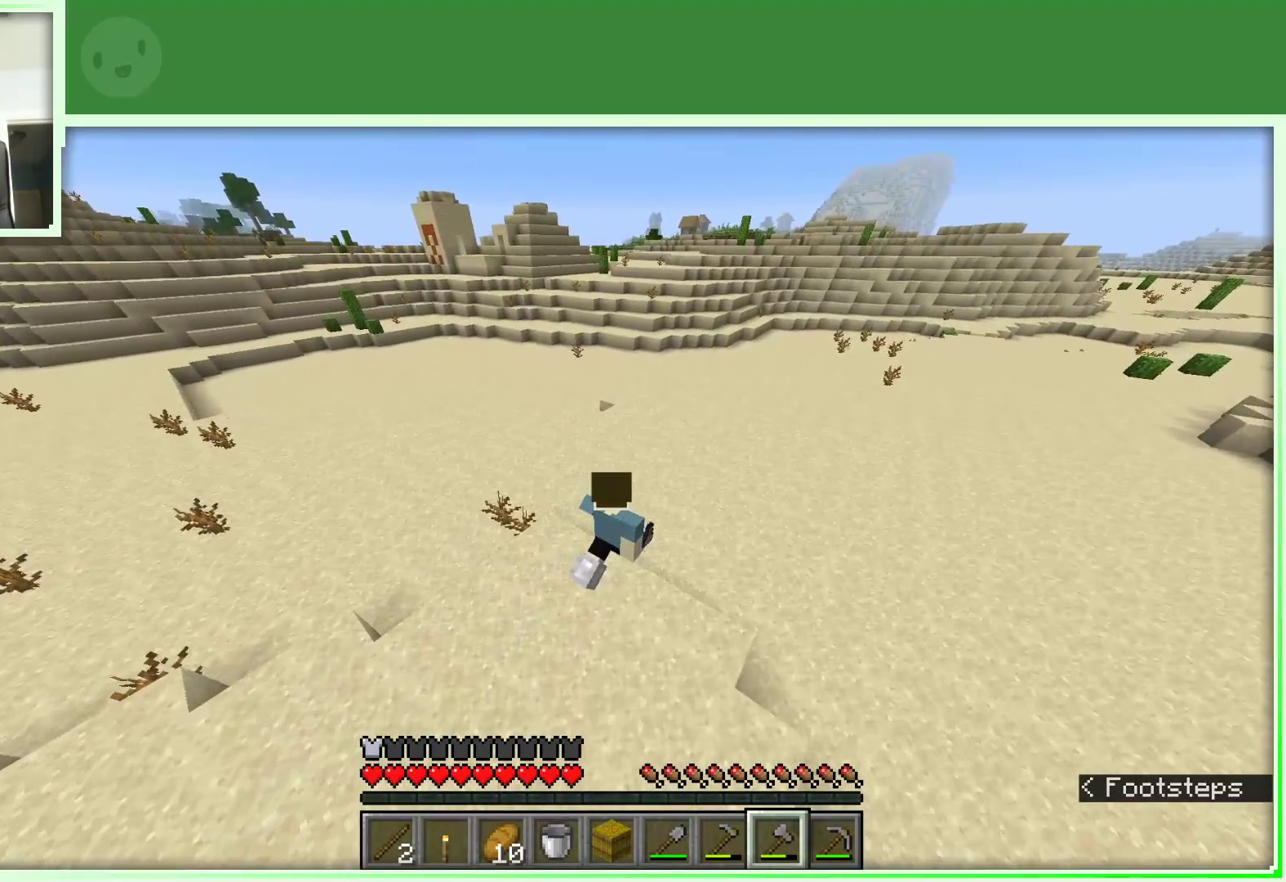
{"keys": ["space", "w"], "mouse": [], "events": [[233, "d", "up"]]}
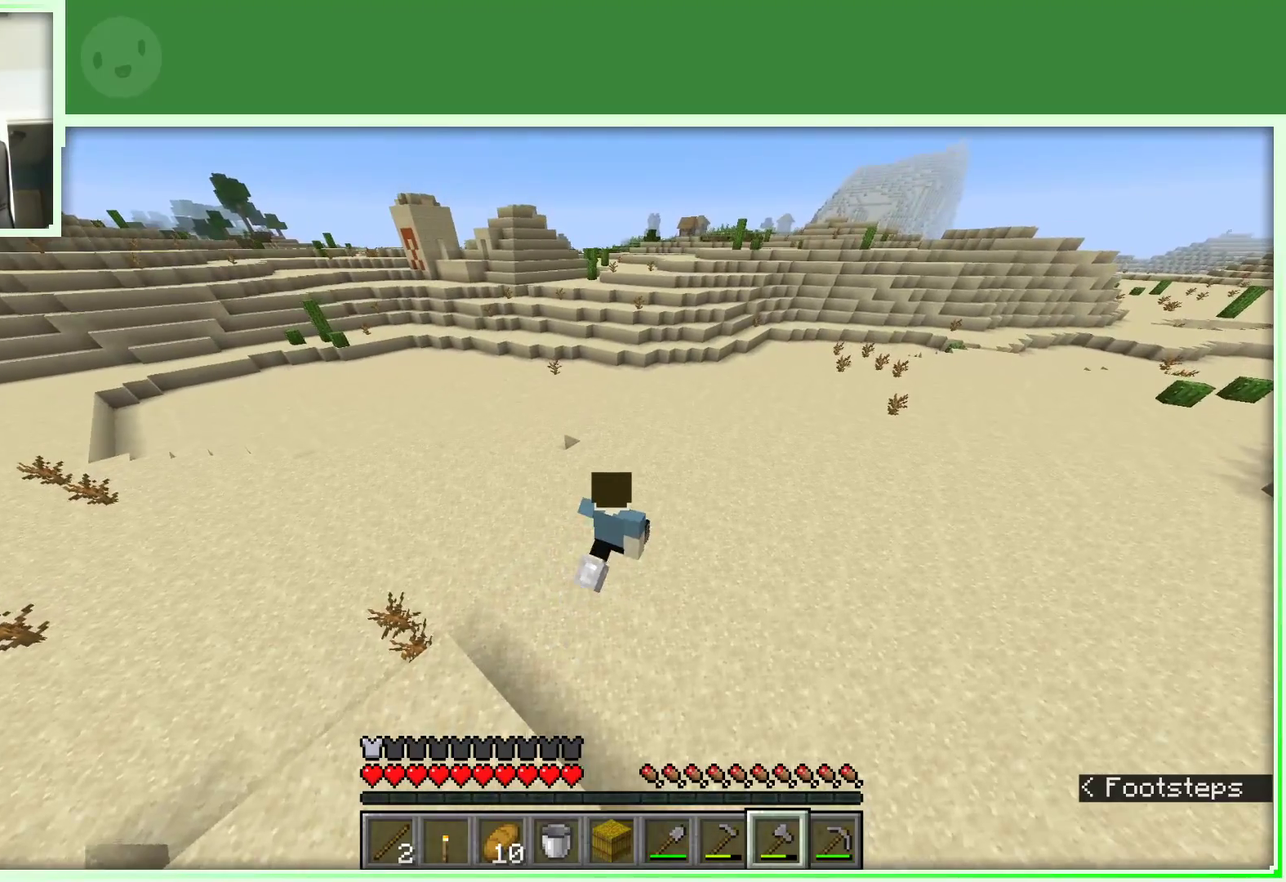
{"keys": ["space", "w"], "mouse": [], "events": []}
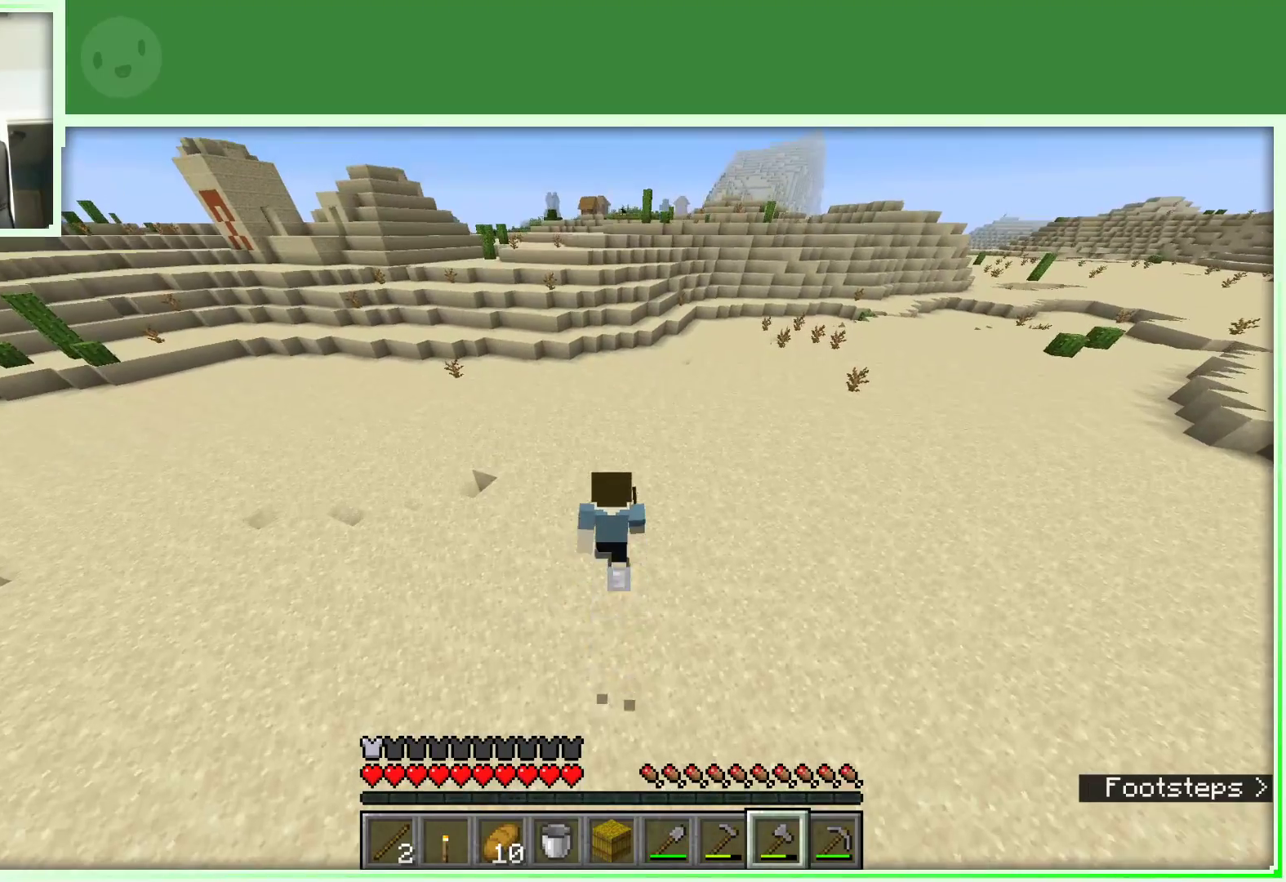
{"keys": ["space", "w"], "mouse": [], "events": []}
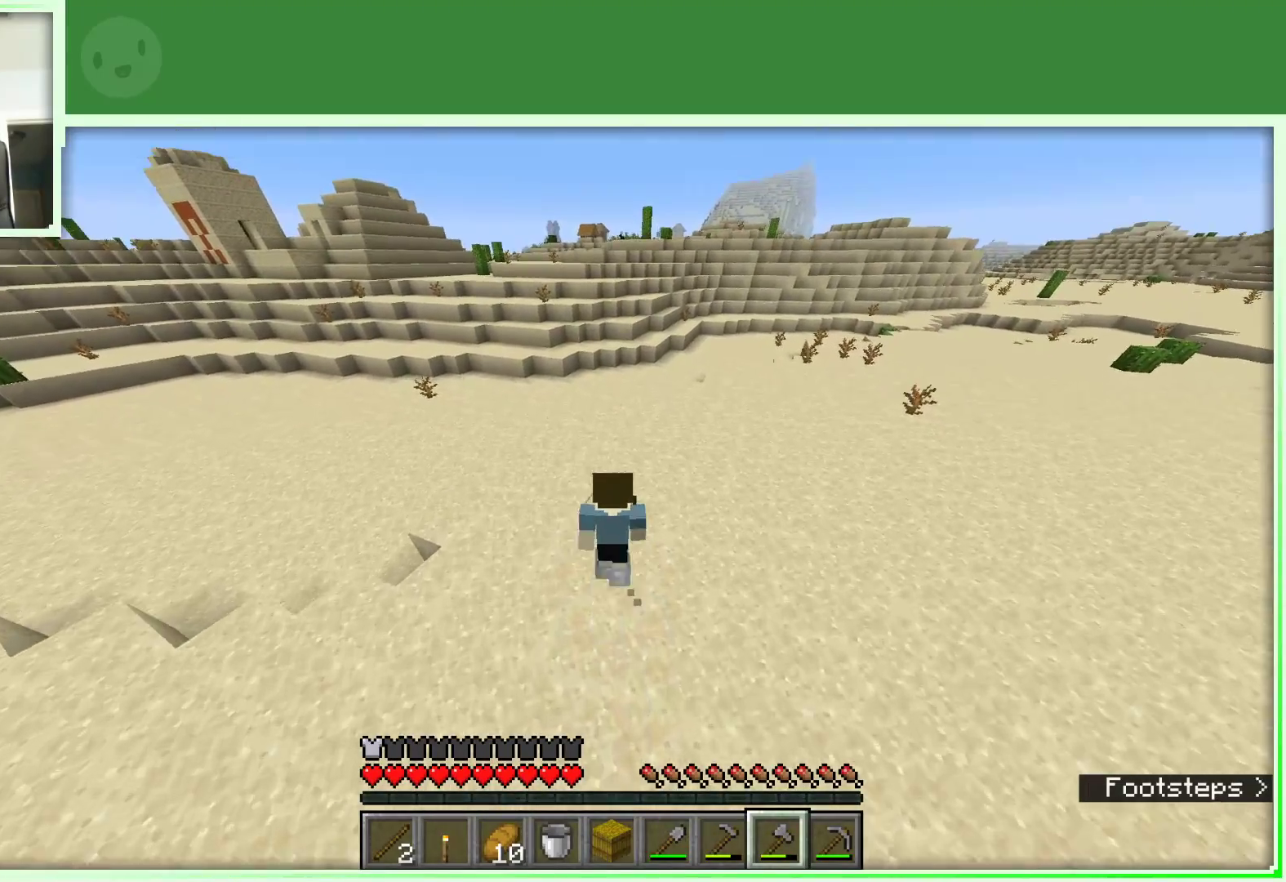
{"keys": ["space", "w"], "mouse": [], "events": []}
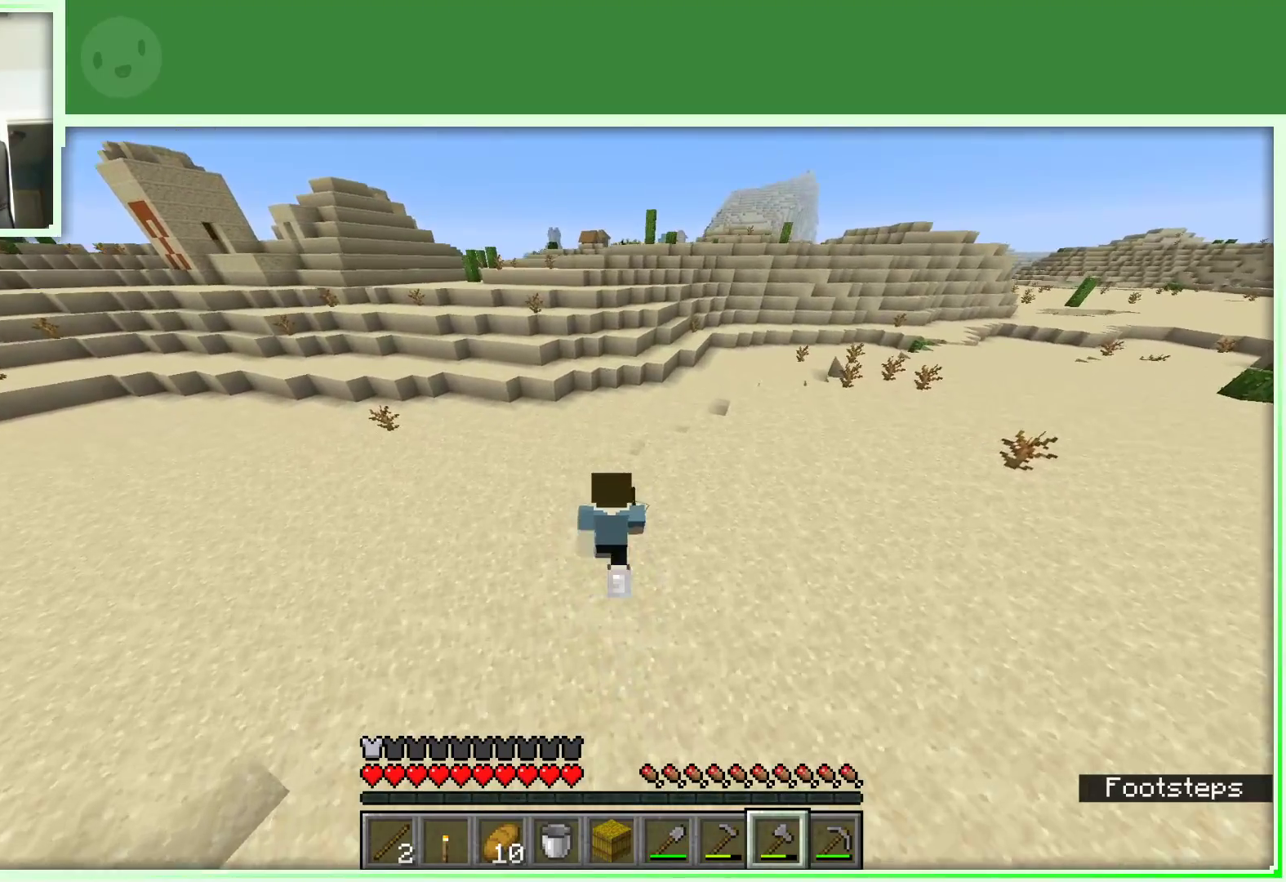
{"keys": ["a", "w"], "mouse": [], "events": [[433, "a", "down"], [433, "space", "up"]]}
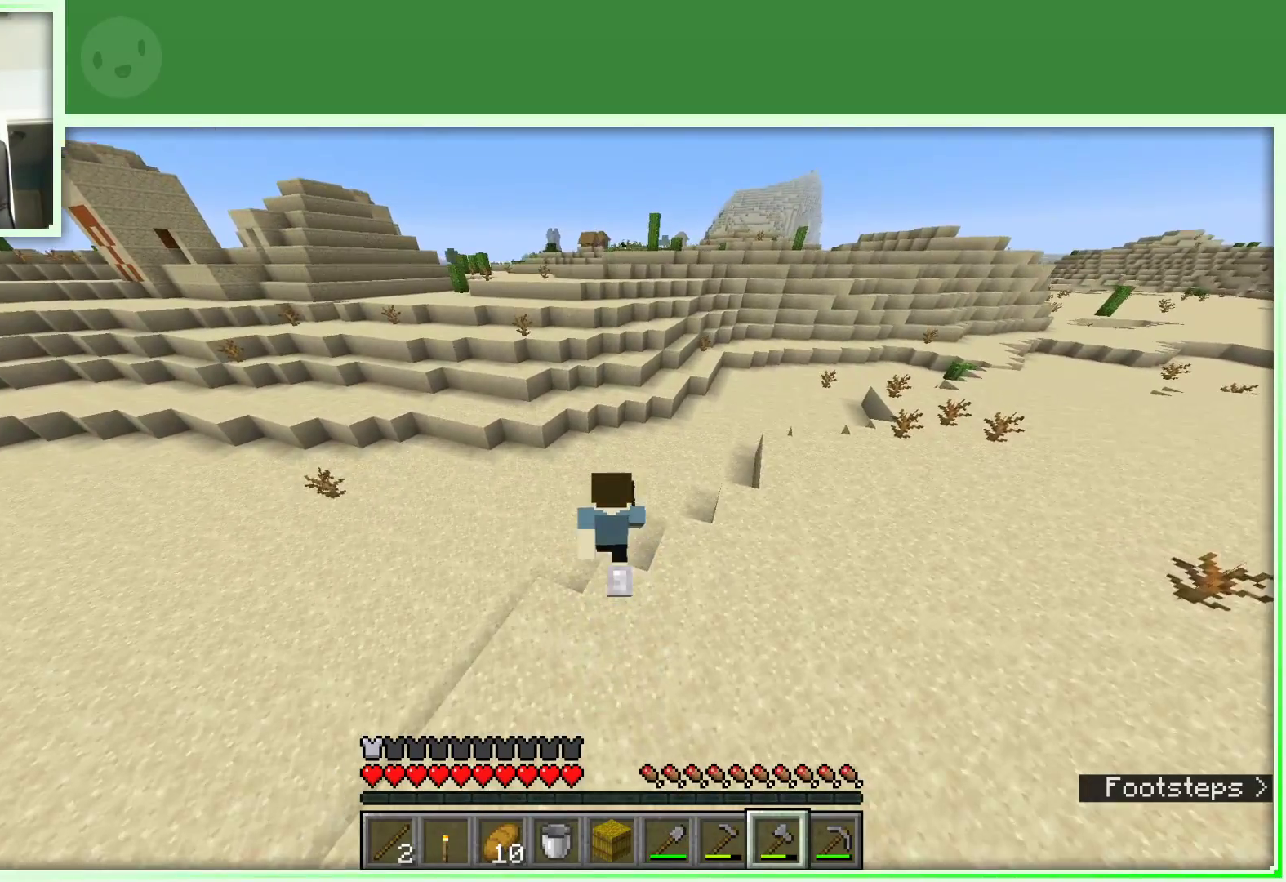
{"keys": ["w"], "mouse": [], "events": [[317, "a", "up"]]}
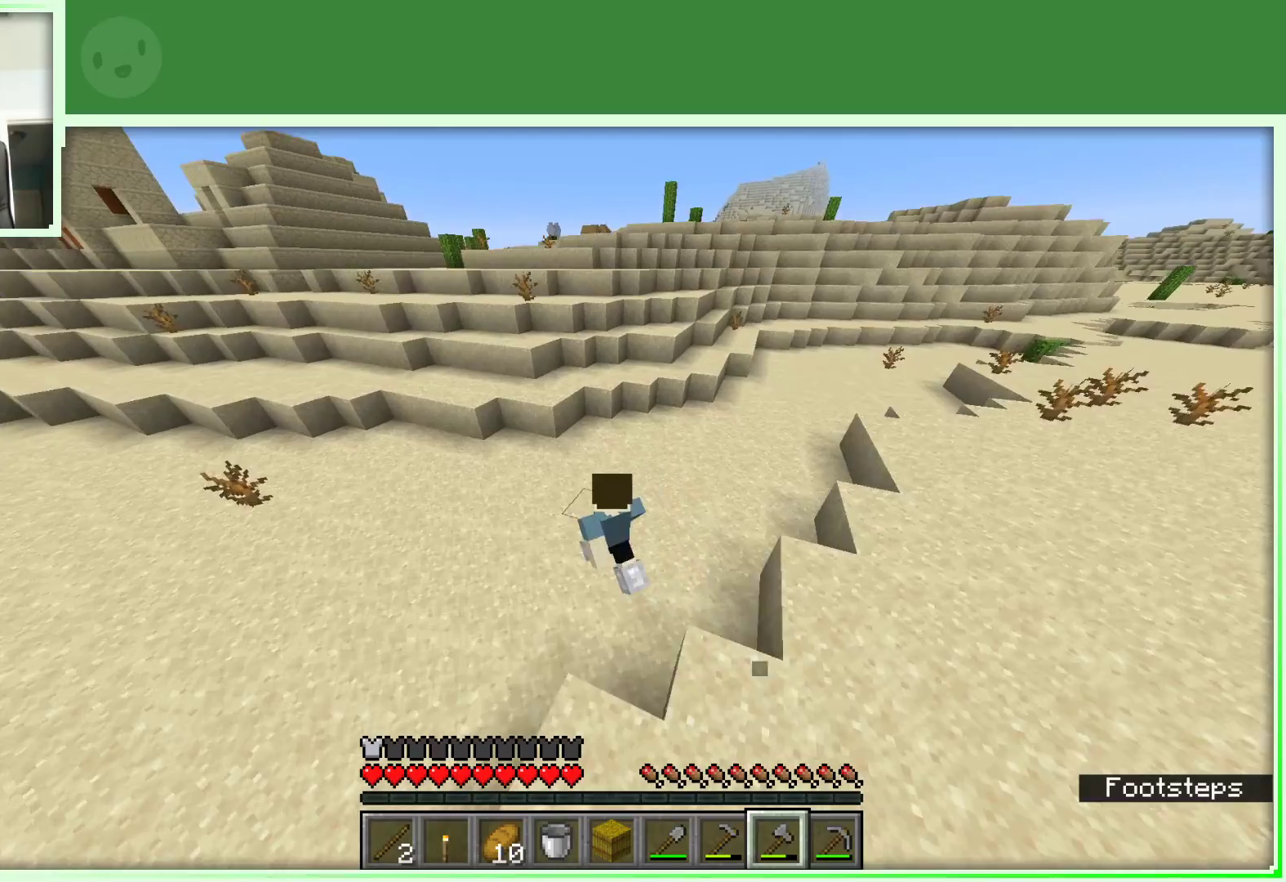
{"keys": ["a", "w"], "mouse": [], "events": [[467, "a", "down"]]}
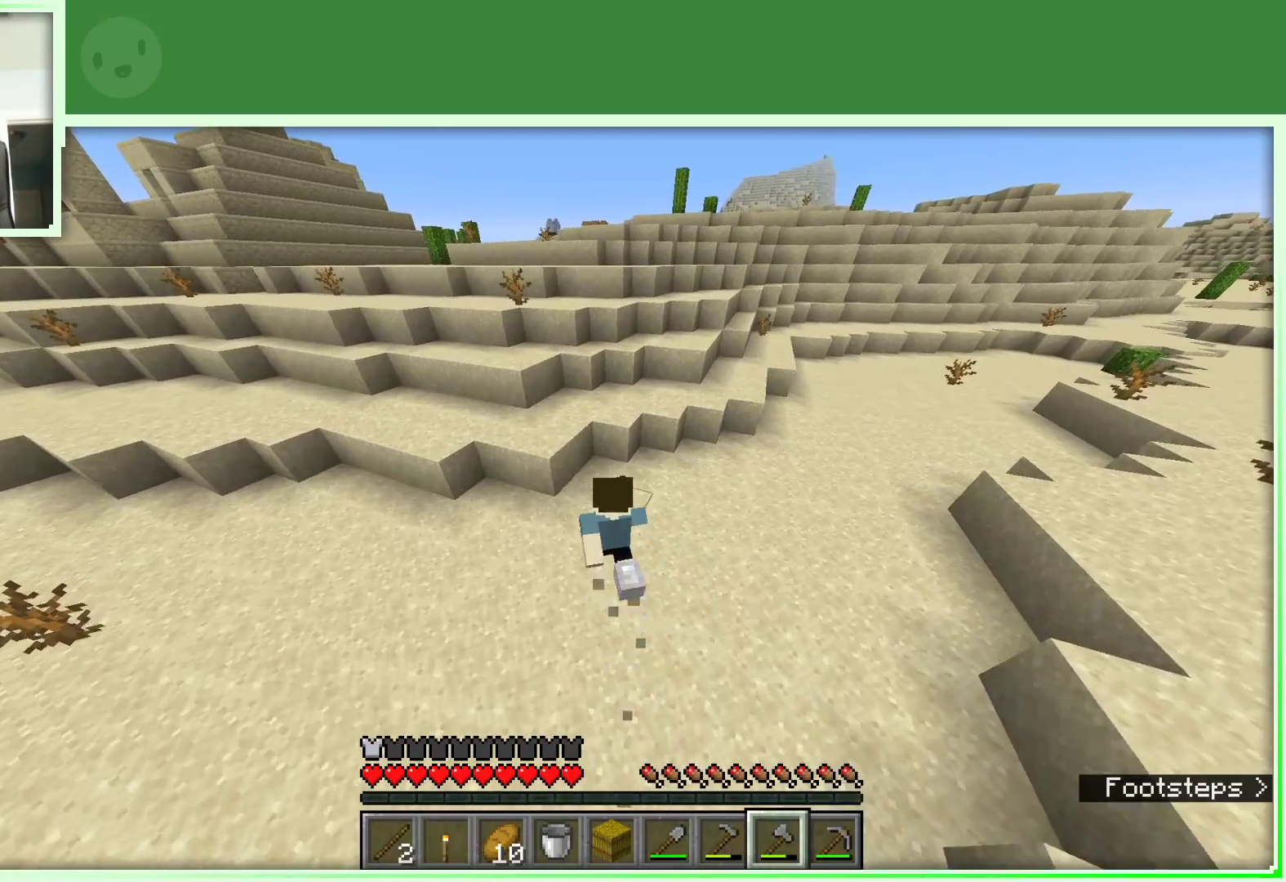
{"keys": ["space", "w"], "mouse": [], "events": [[167, "a", "up"], [350, "space", "down"]]}
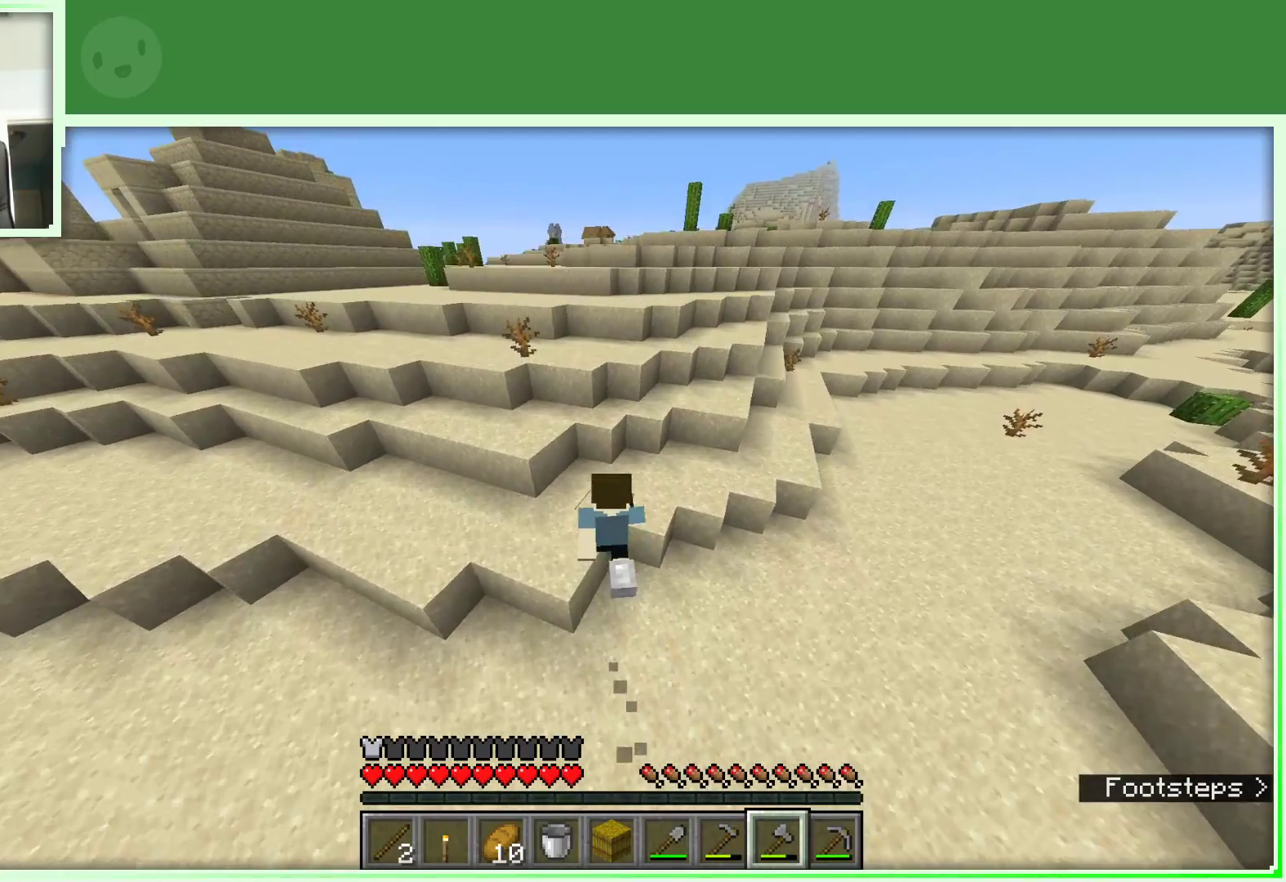
{"keys": ["space", "w"], "mouse": [], "events": []}
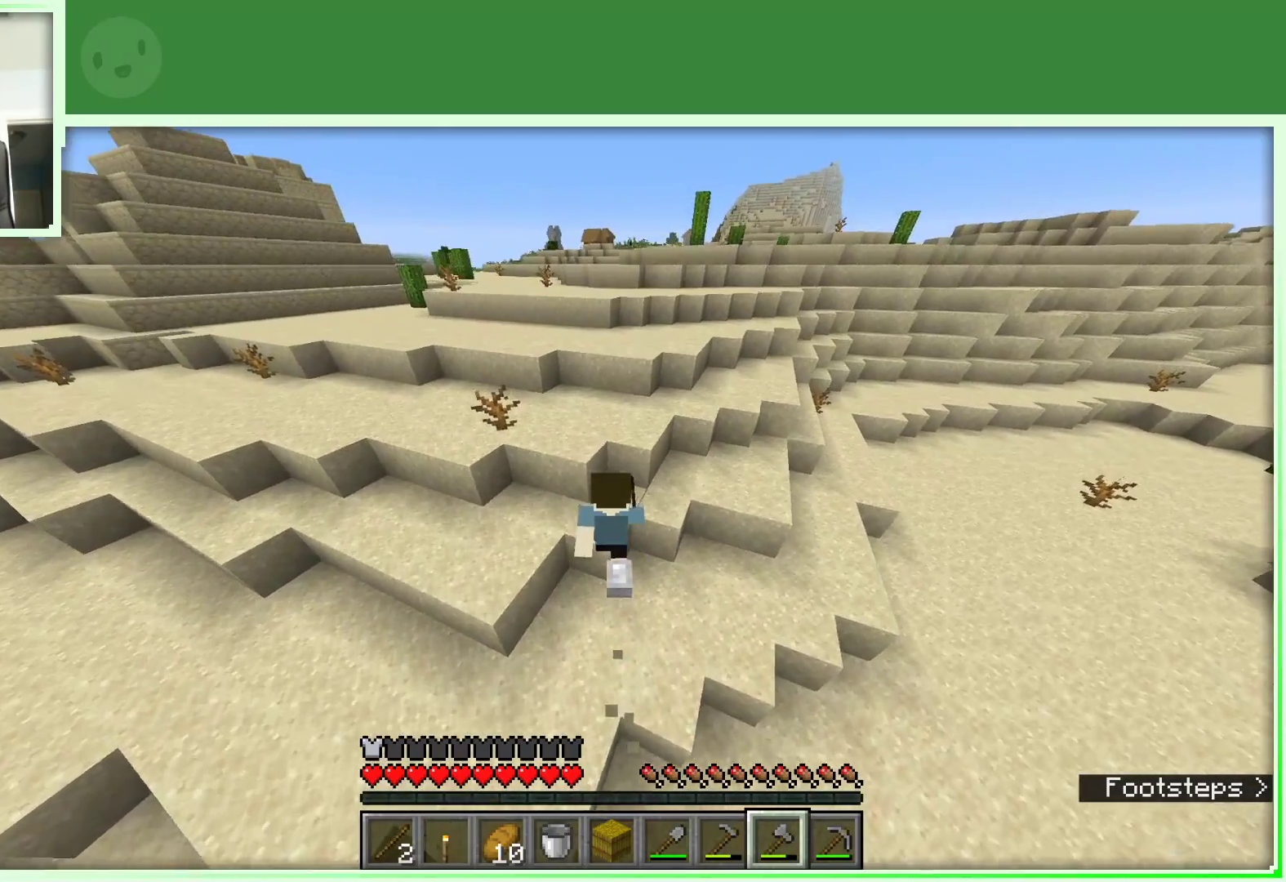
{"keys": ["space", "w"], "mouse": [], "events": [[50, "d", "down"], [100, "d", "up"]]}
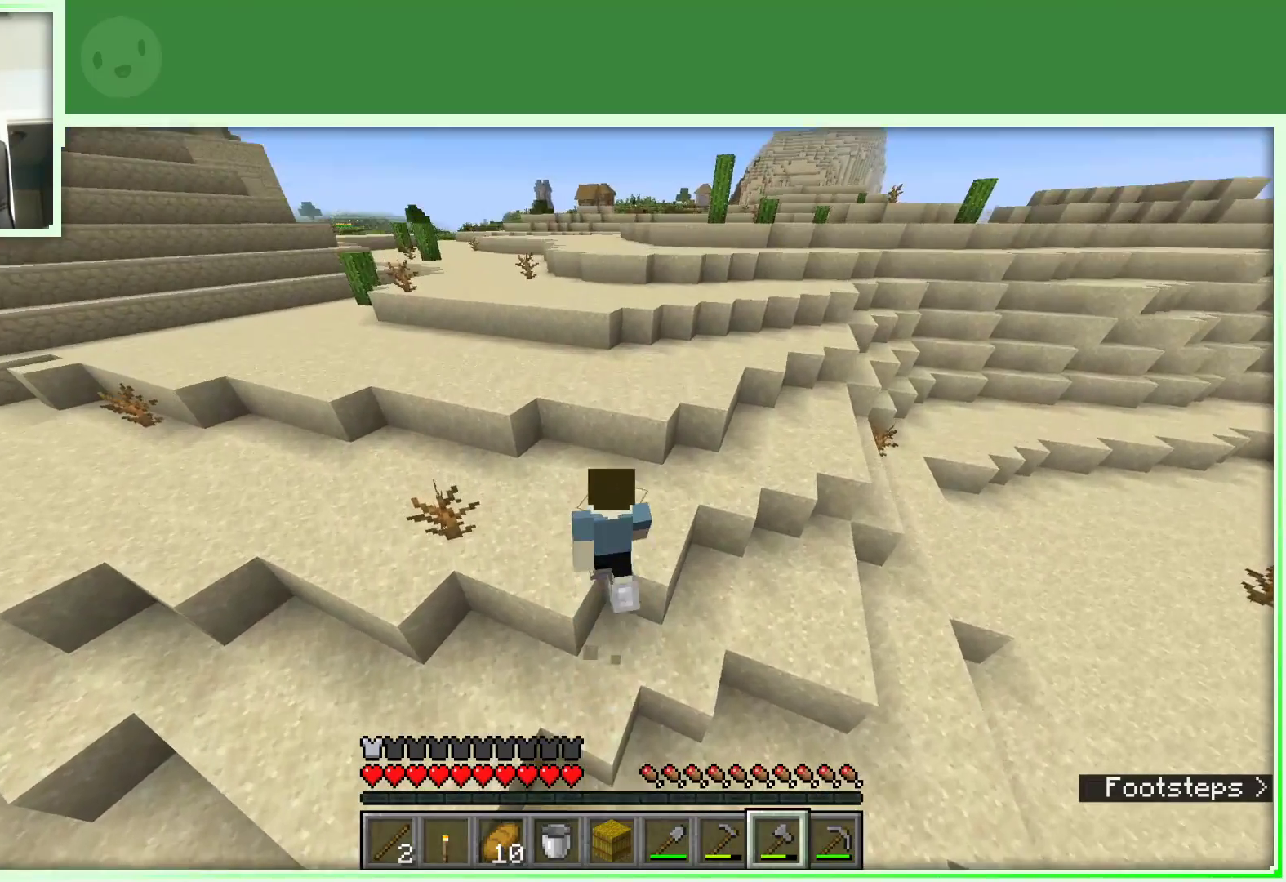
{"keys": ["w"], "mouse": [], "events": [[67, "space", "up"], [167, "a", "down"], [200, "a", "up"], [200, "w", "up"], [350, "w", "down"], [400, "w", "up"], [483, "w", "down"]]}
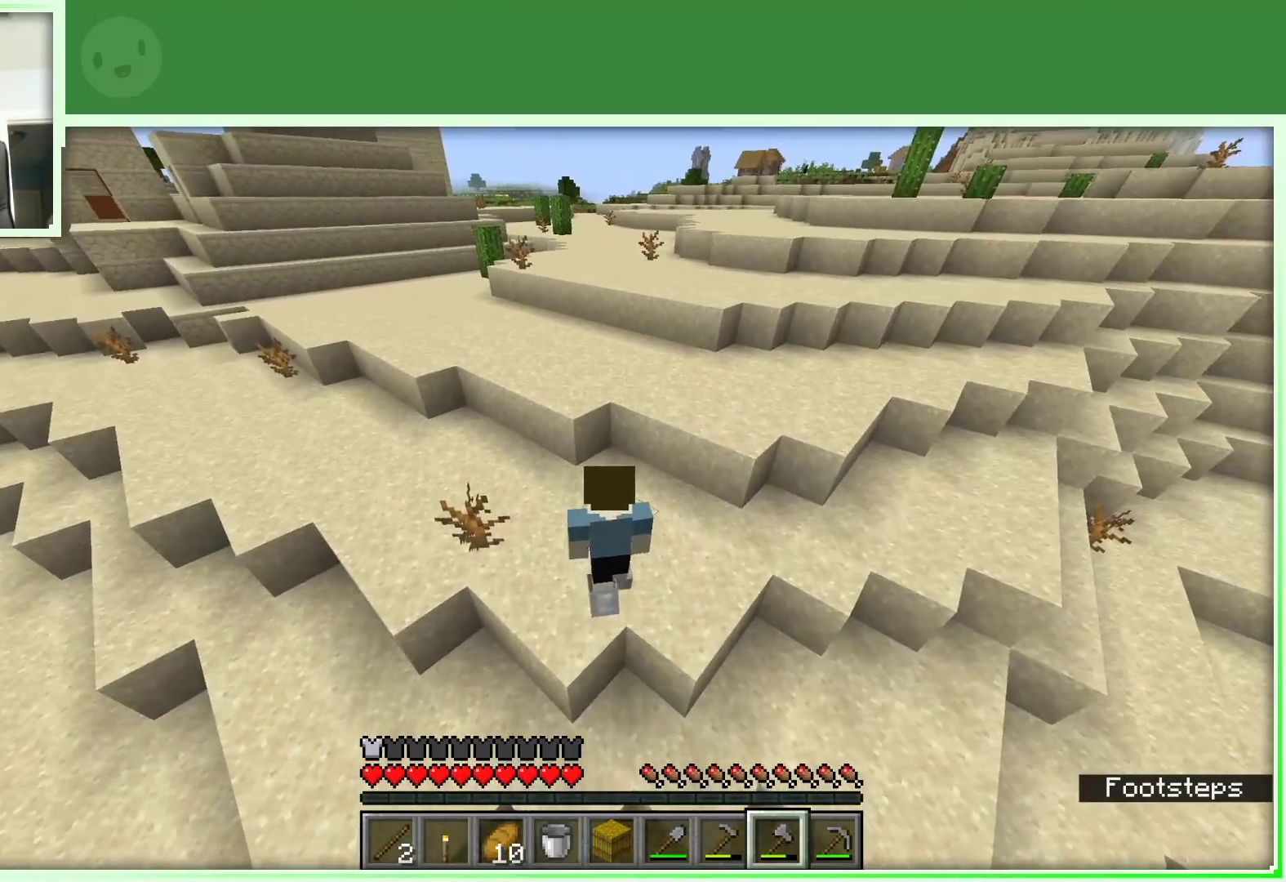
{"keys": ["space", "w"], "mouse": [], "events": [[317, "space", "down"]]}
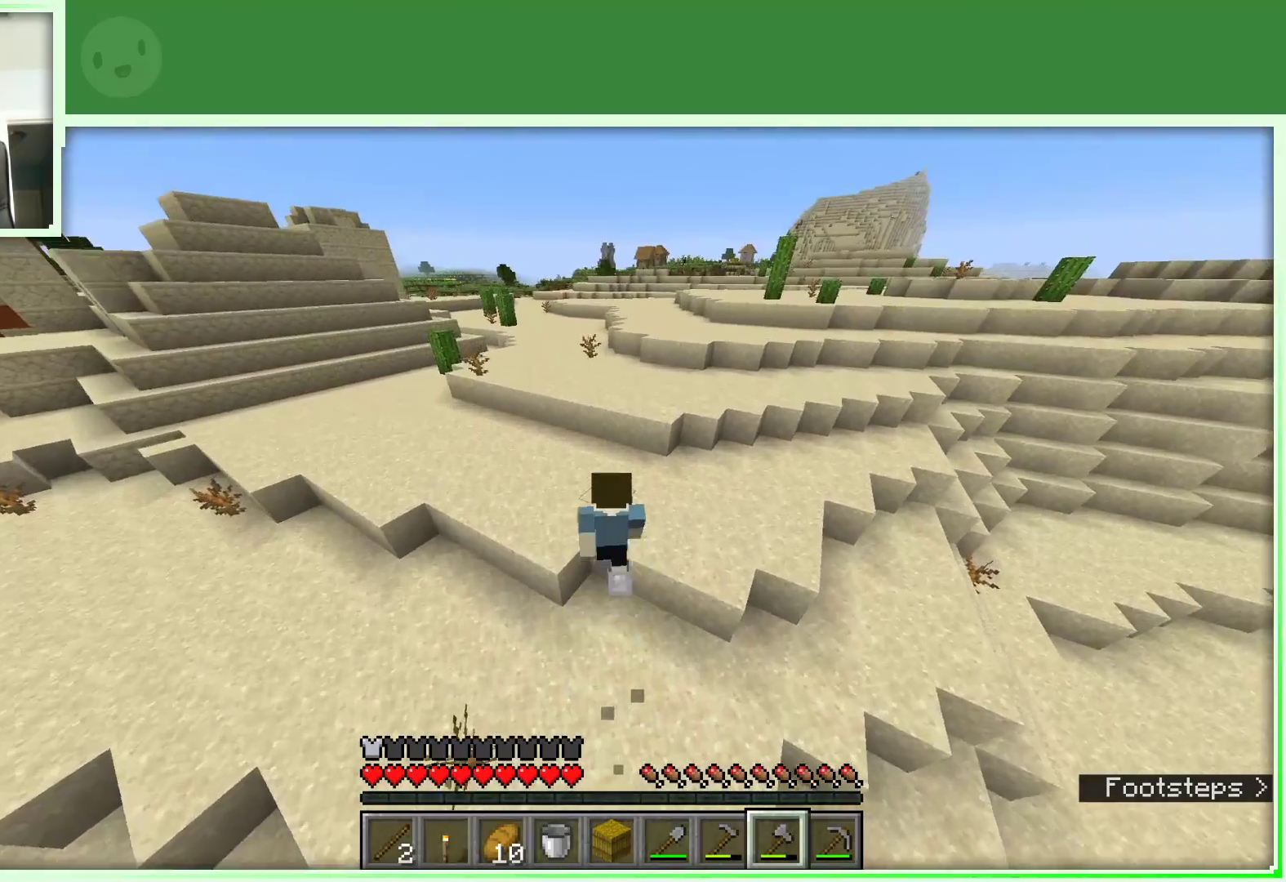
{"keys": ["space", "w"], "mouse": [], "events": [[83, "space", "up"], [467, "space", "down"]]}
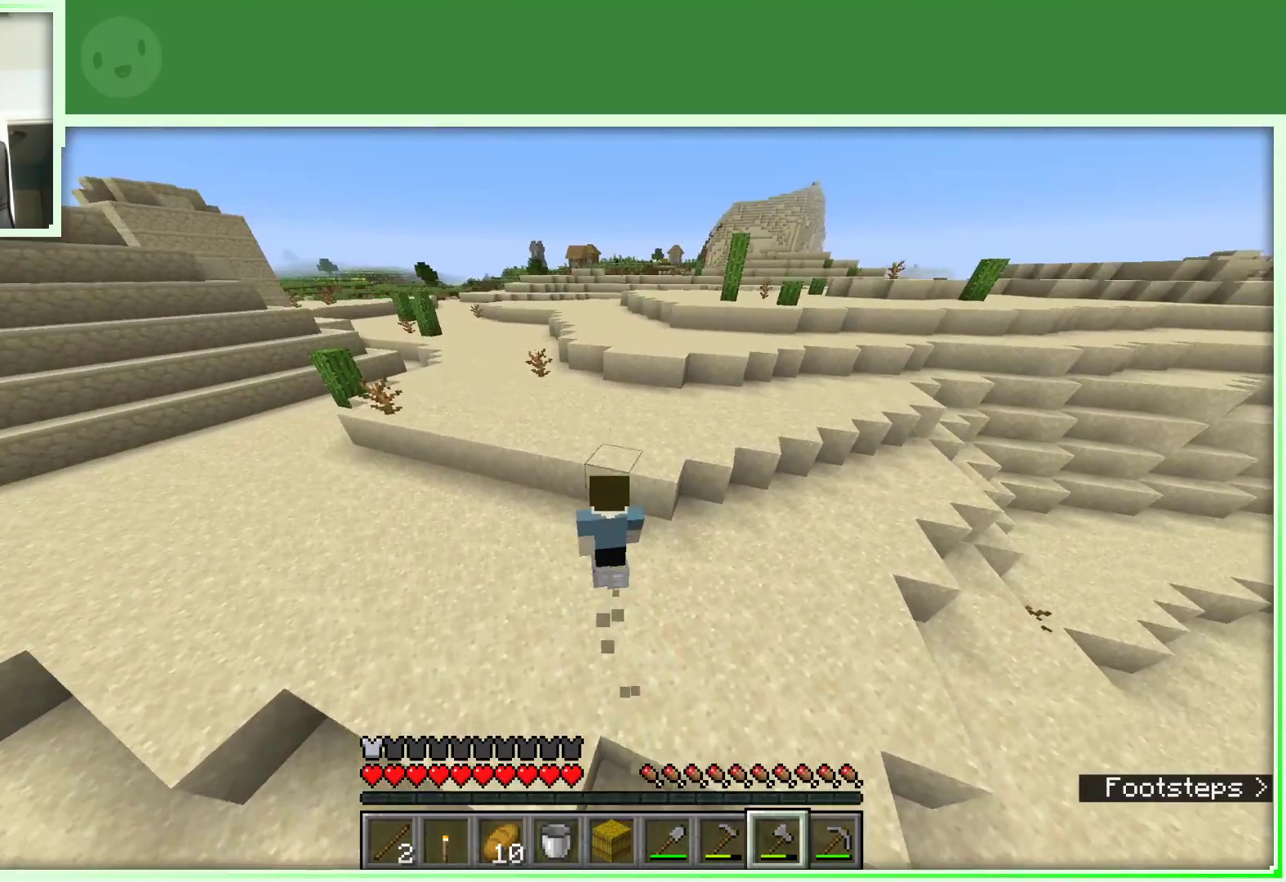
{"keys": ["w"], "mouse": [], "events": [[300, "space", "up"]]}
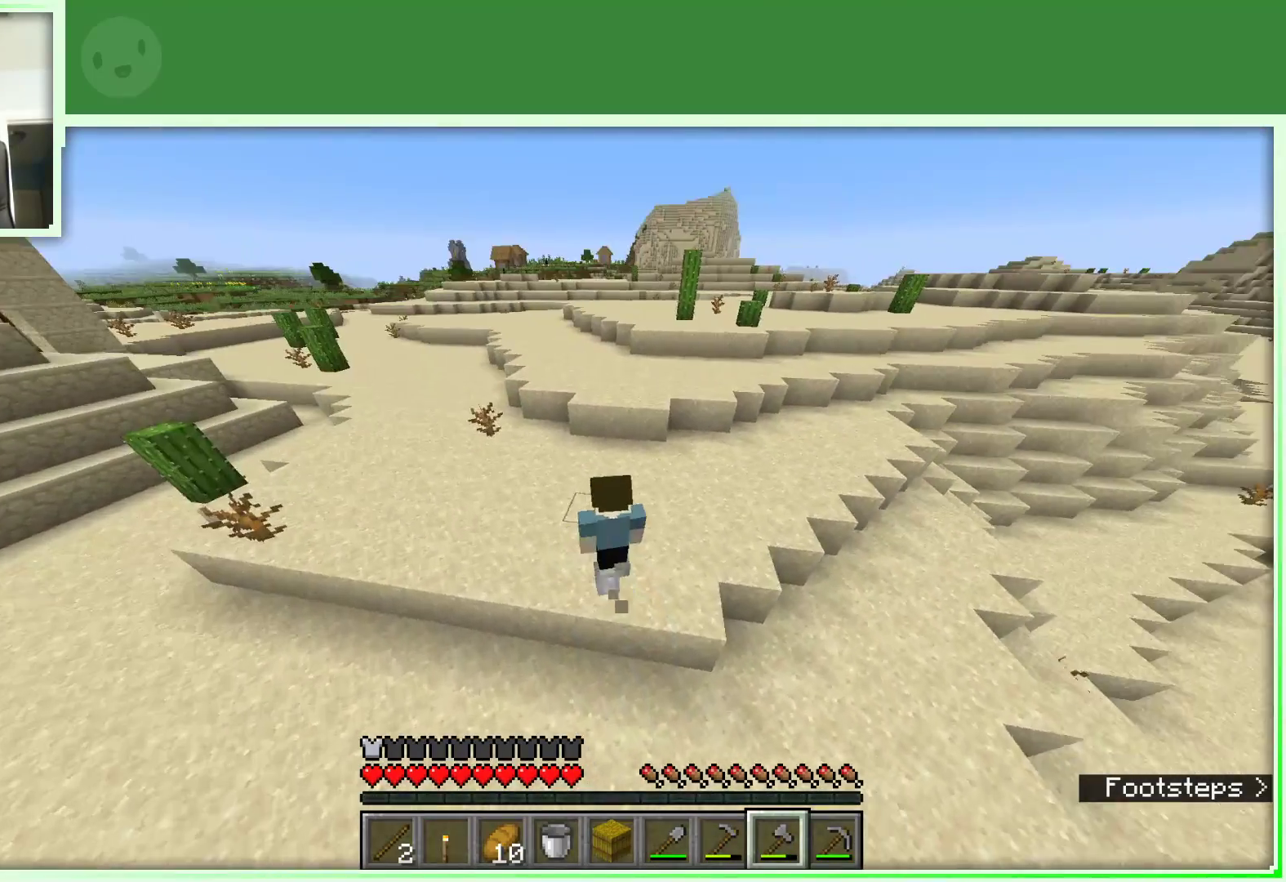
{"keys": ["space", "w"], "mouse": [], "events": [[500, "space", "down"]]}
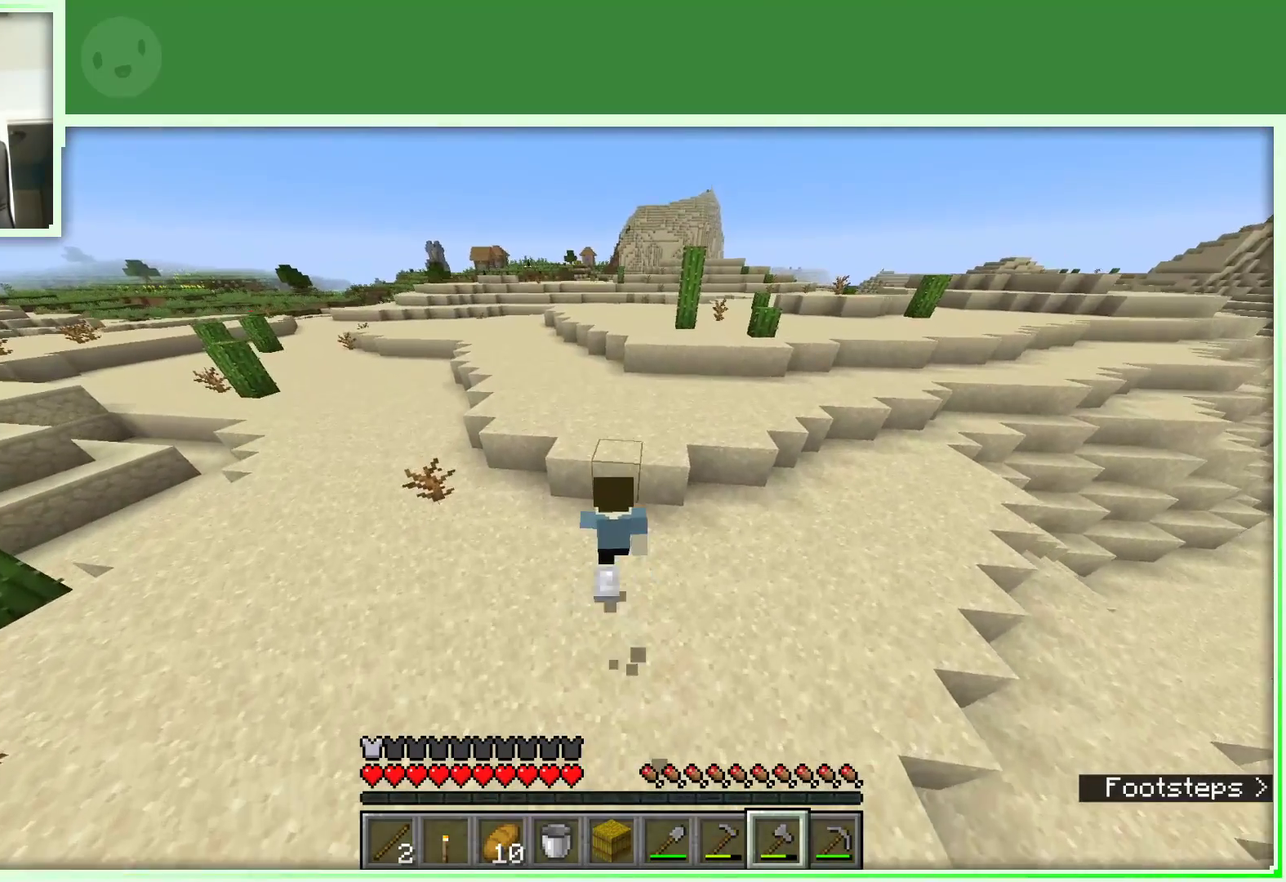
{"keys": ["space", "w"], "mouse": [], "events": []}
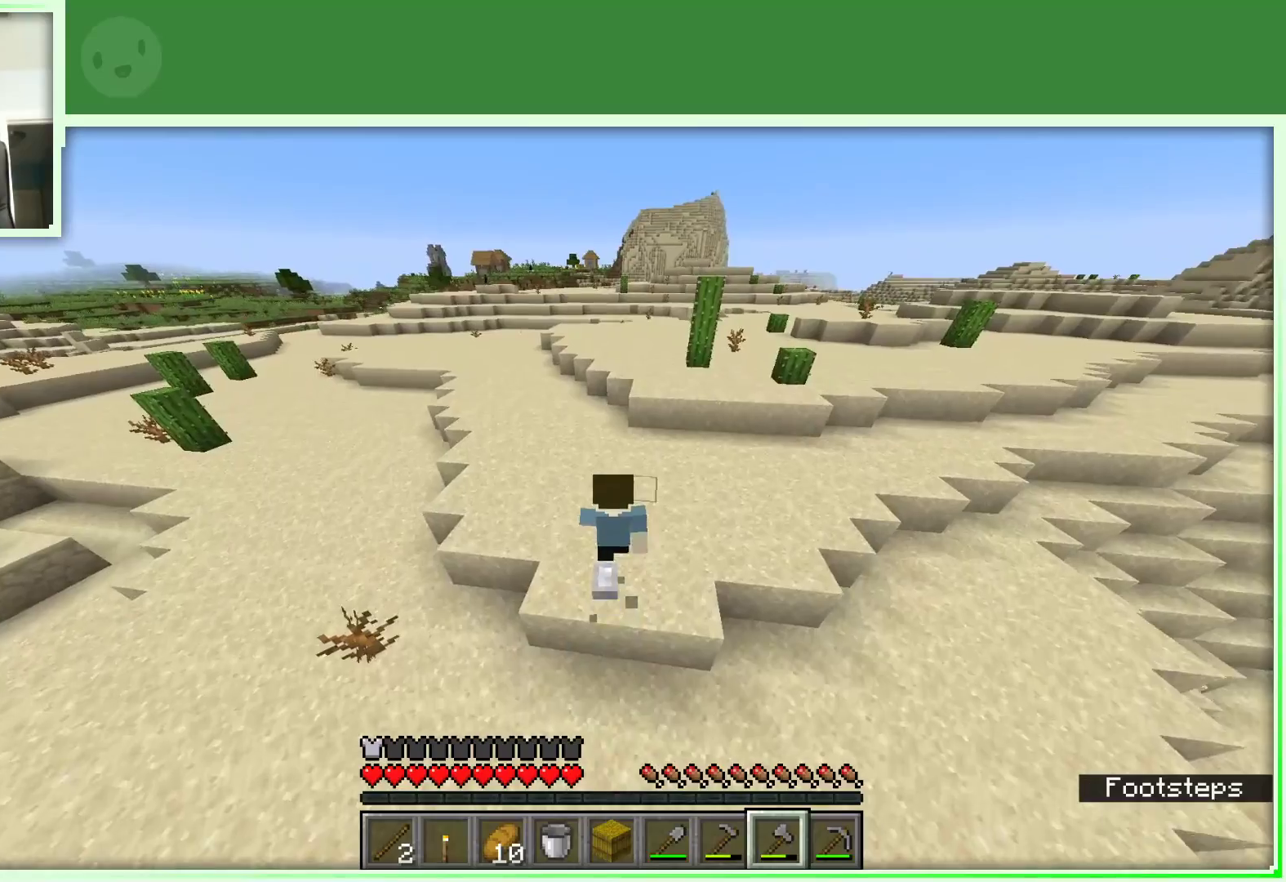
{"keys": ["d", "w"], "mouse": [], "events": [[200, "space", "up"], [483, "d", "down"]]}
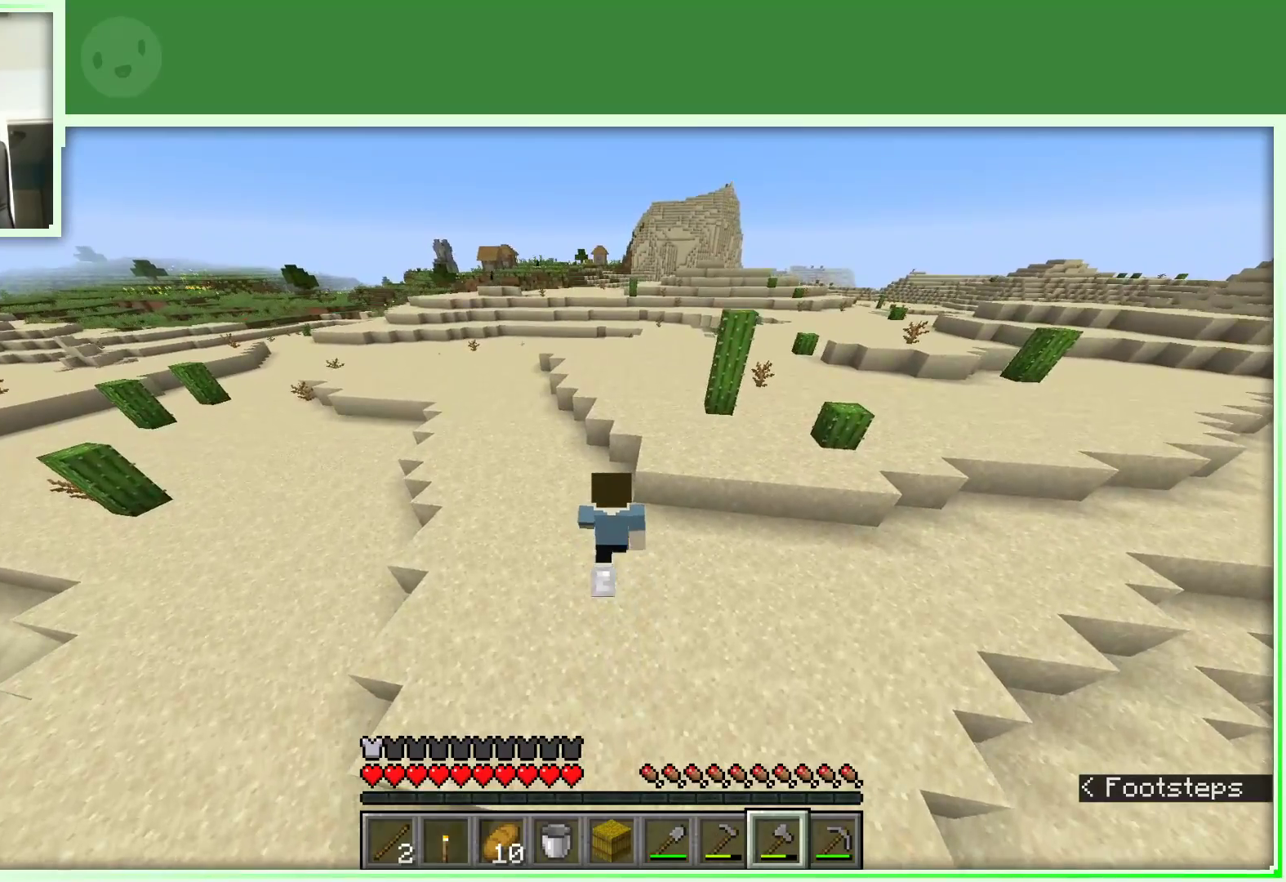
{"keys": ["space", "w"], "mouse": [], "events": [[117, "space", "down"], [500, "d", "up"]]}
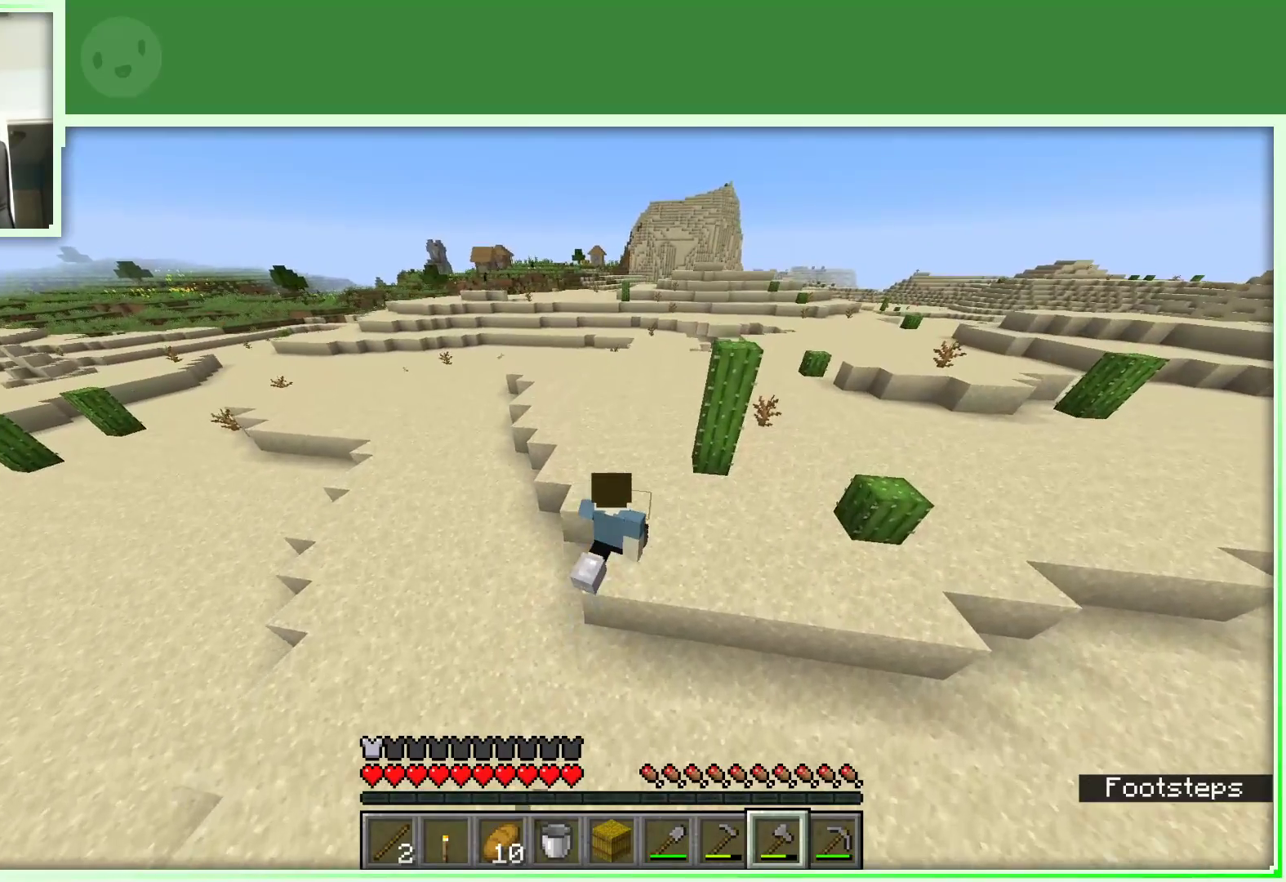
{"keys": ["space", "w"], "mouse": [], "events": []}
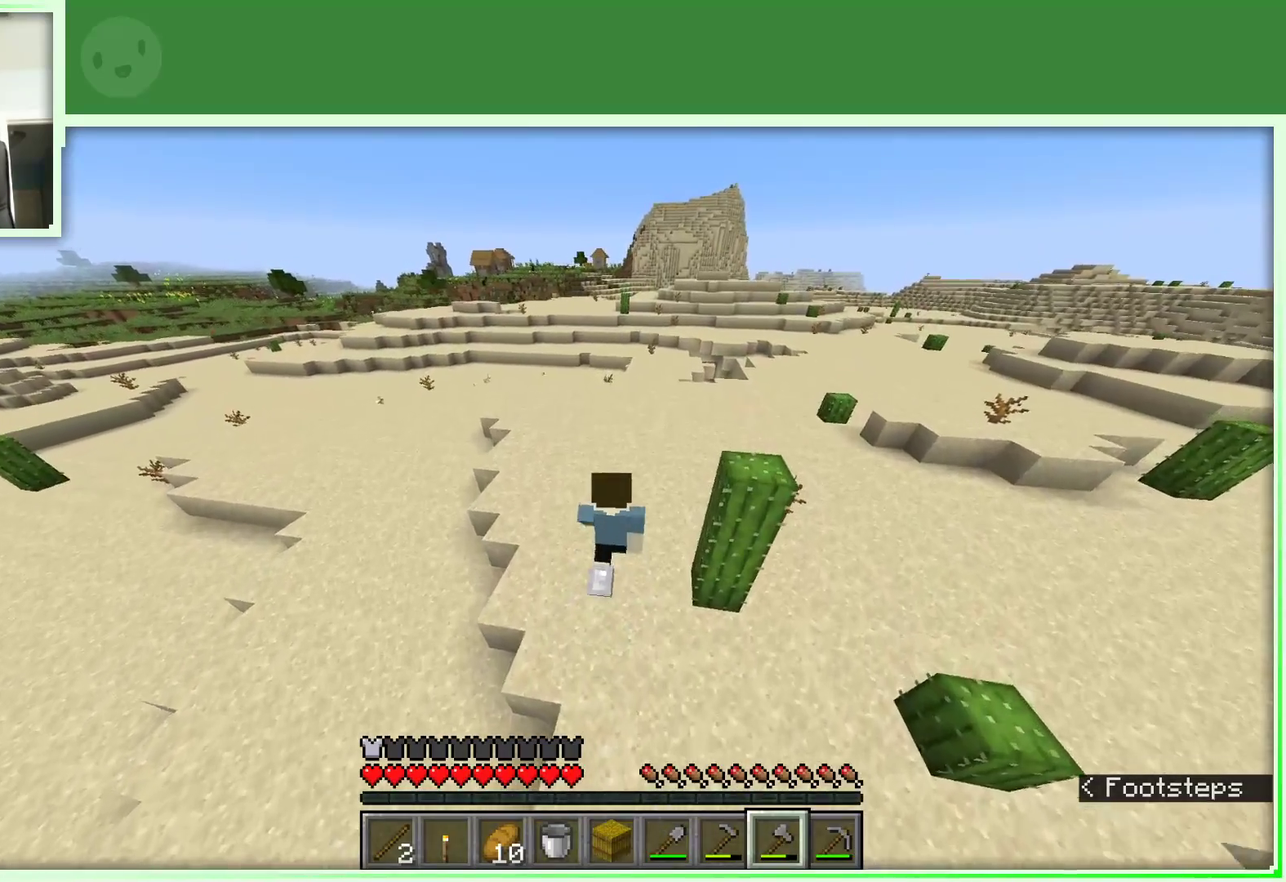
{"keys": ["d", "space", "w"], "mouse": [], "events": [[183, "d", "down"]]}
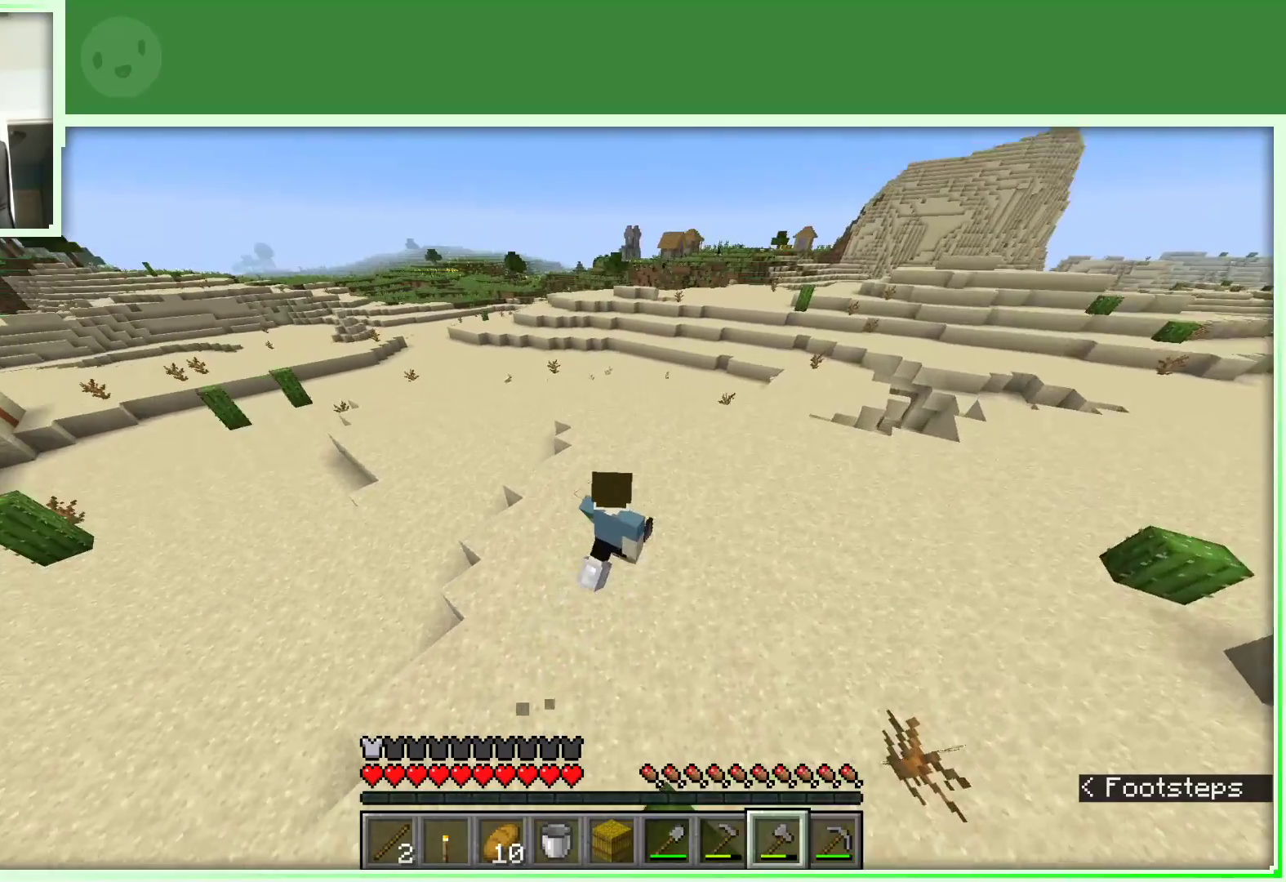
{"keys": ["d", "space", "w"], "mouse": [], "events": []}
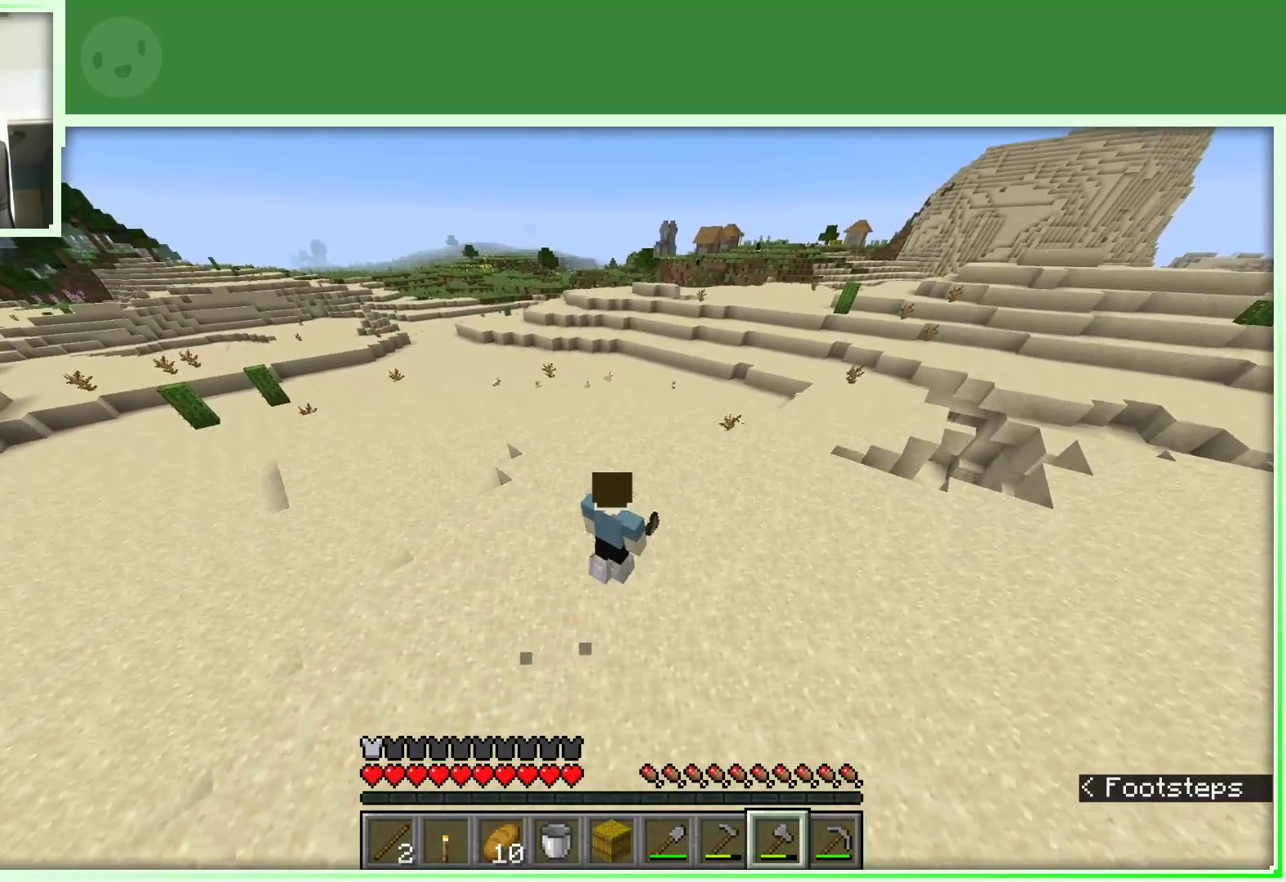
{"keys": ["d", "space", "w"], "mouse": [], "events": []}
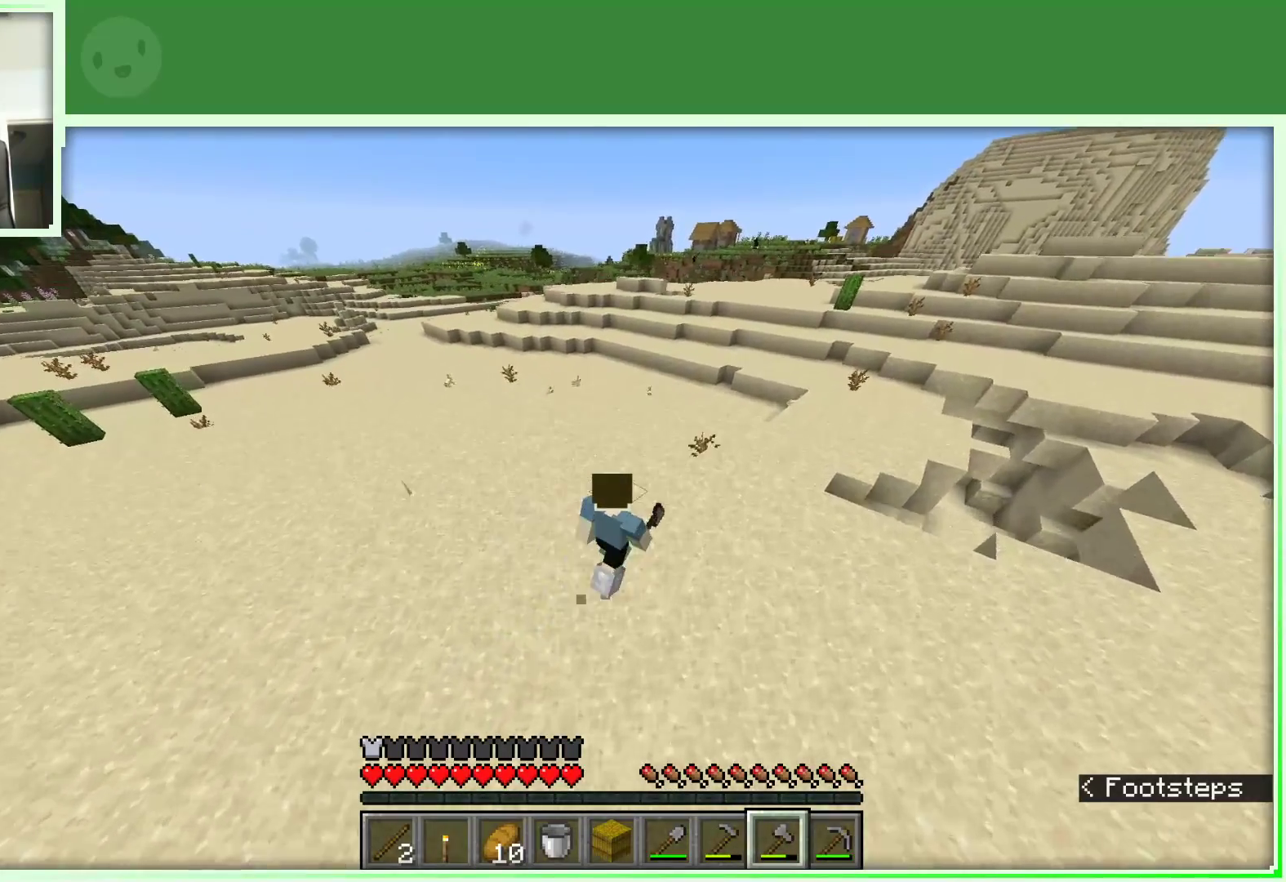
{"keys": ["space", "w"], "mouse": [], "events": [[167, "d", "up"]]}
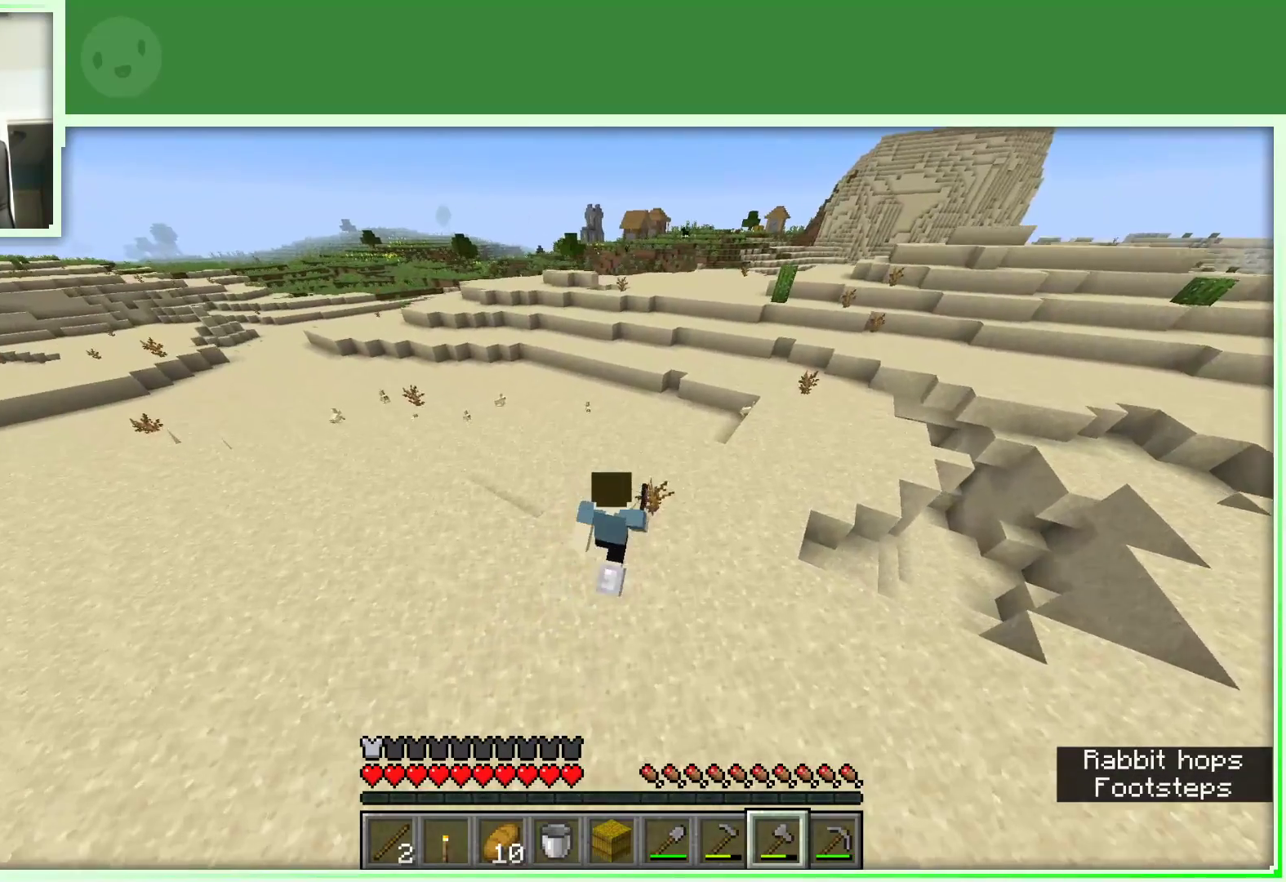
{"keys": ["w"], "mouse": [], "events": [[483, "space", "up"]]}
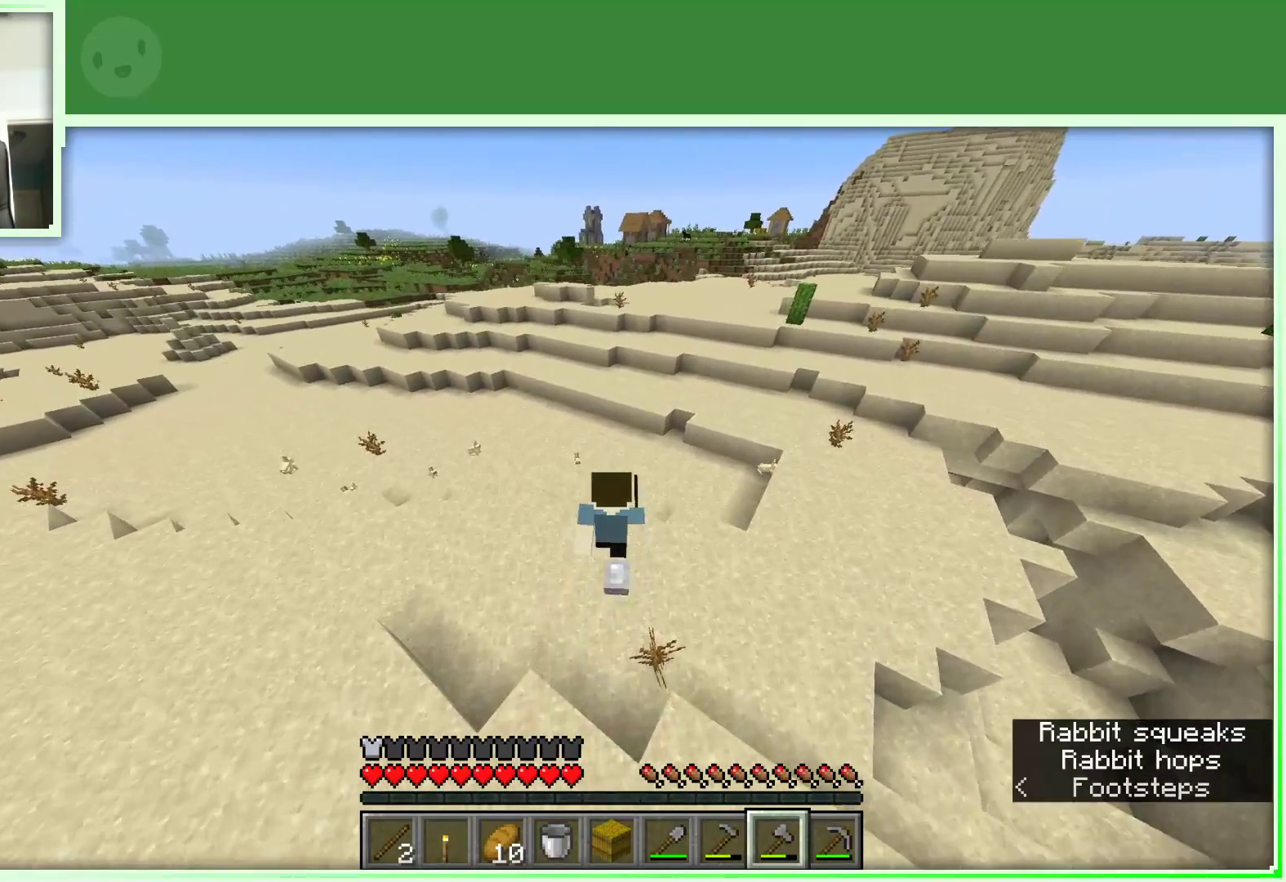
{"keys": ["a", "w"], "mouse": [], "events": [[283, "a", "down"]]}
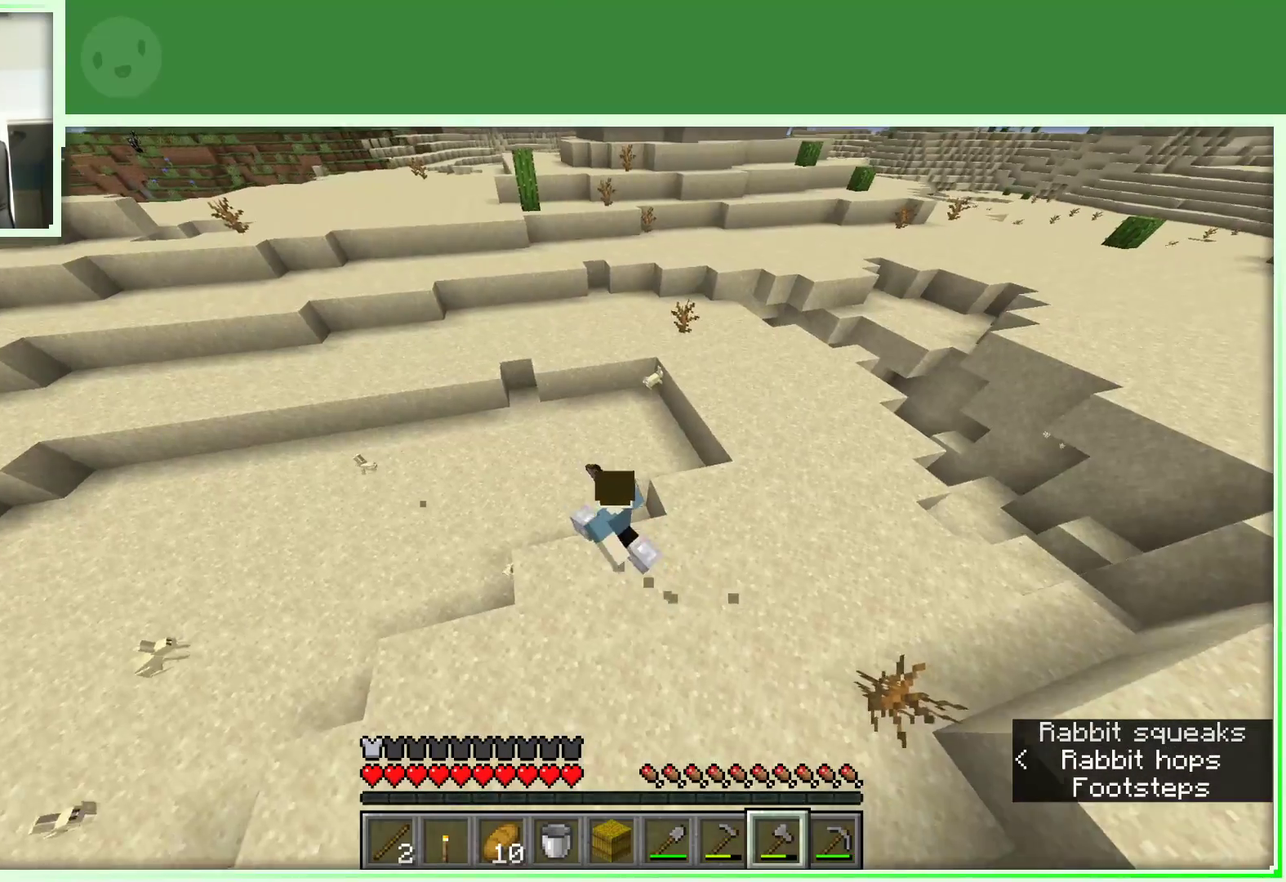
{"keys": ["a", "w"], "mouse": [], "events": []}
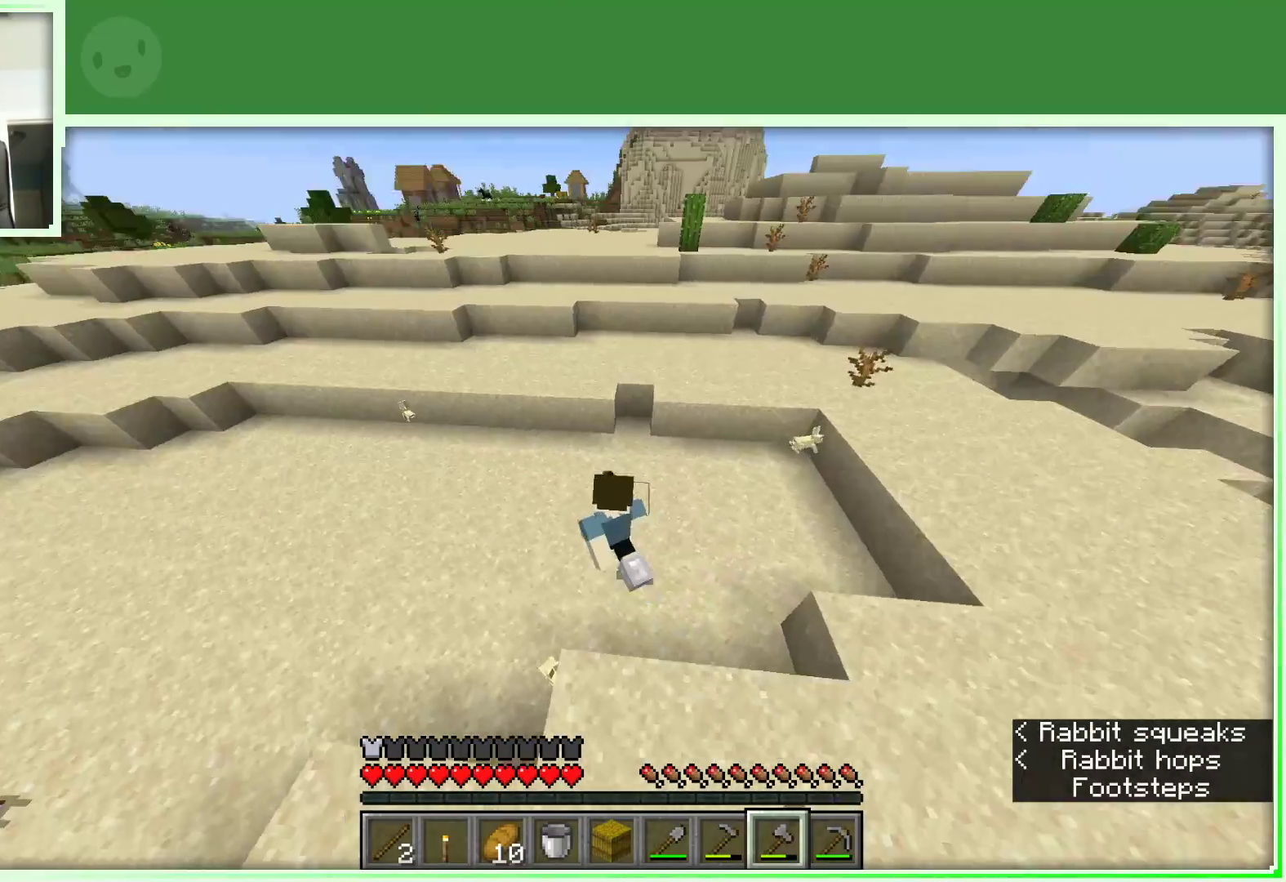
{"keys": ["space", "w"], "mouse": [], "events": [[83, "a", "up"], [350, "space", "down"]]}
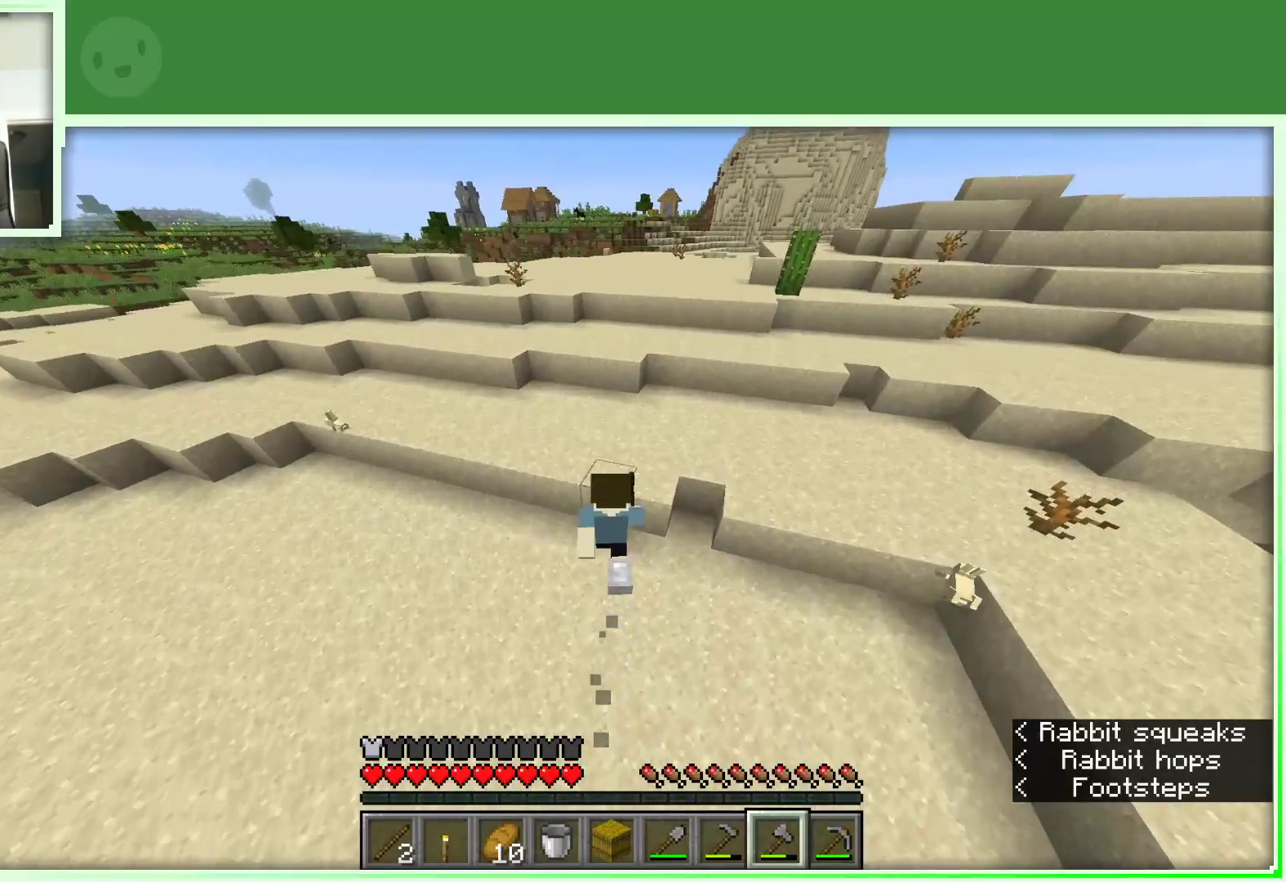
{"keys": ["w"], "mouse": [], "events": [[150, "space", "up"]]}